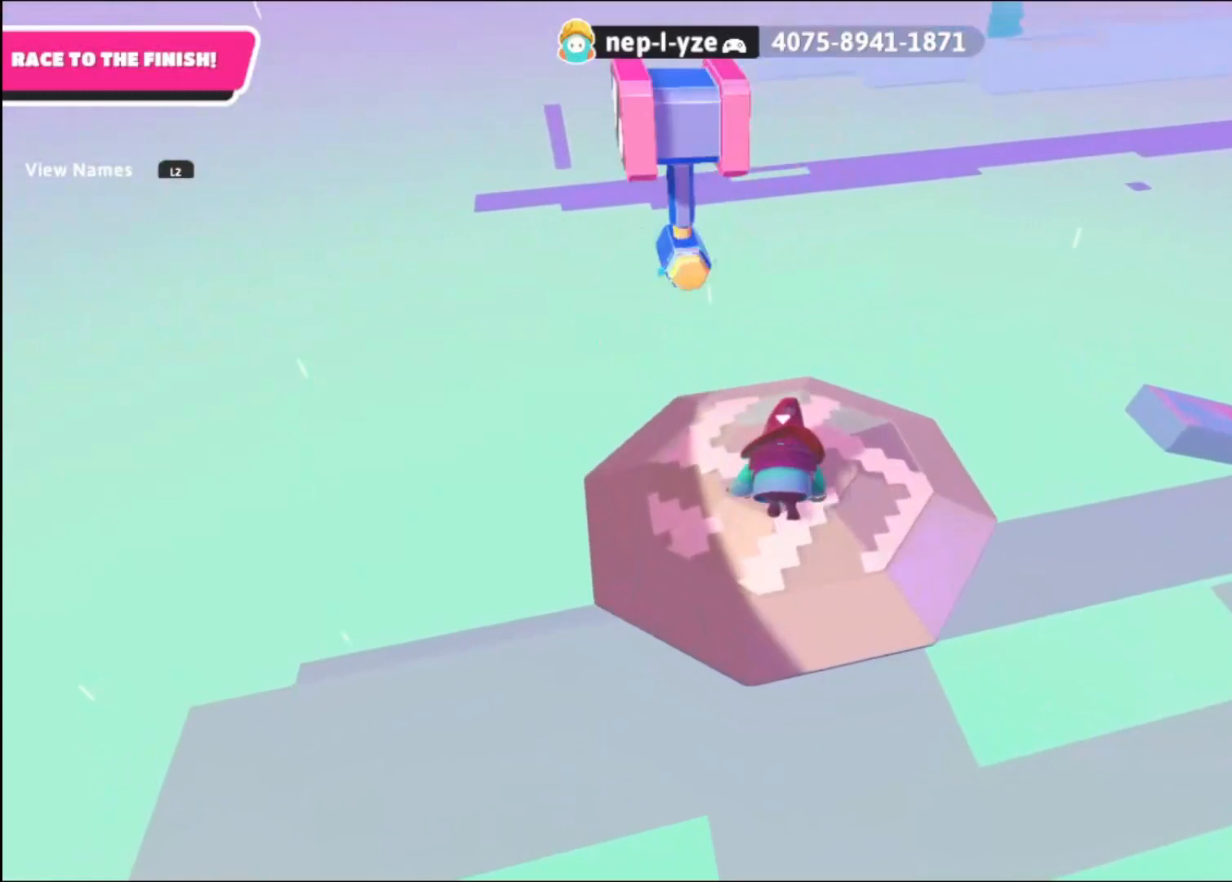
Gameplay with a controller (PlayStation layout); each line is a JSON object with the inputs held at the frame after it. "events" lists button and stick changes between this image and that frame as [ms after this image, input, new state], when the widget could be followed in between.
{"buttons": [], "left_stick": "down-left", "right_stick": "up", "events": [[160, "left_stick", "up-left"], [240, "right_stick", "up-right"], [320, "right_stick", "up"], [400, "left_stick", "down-left"]]}
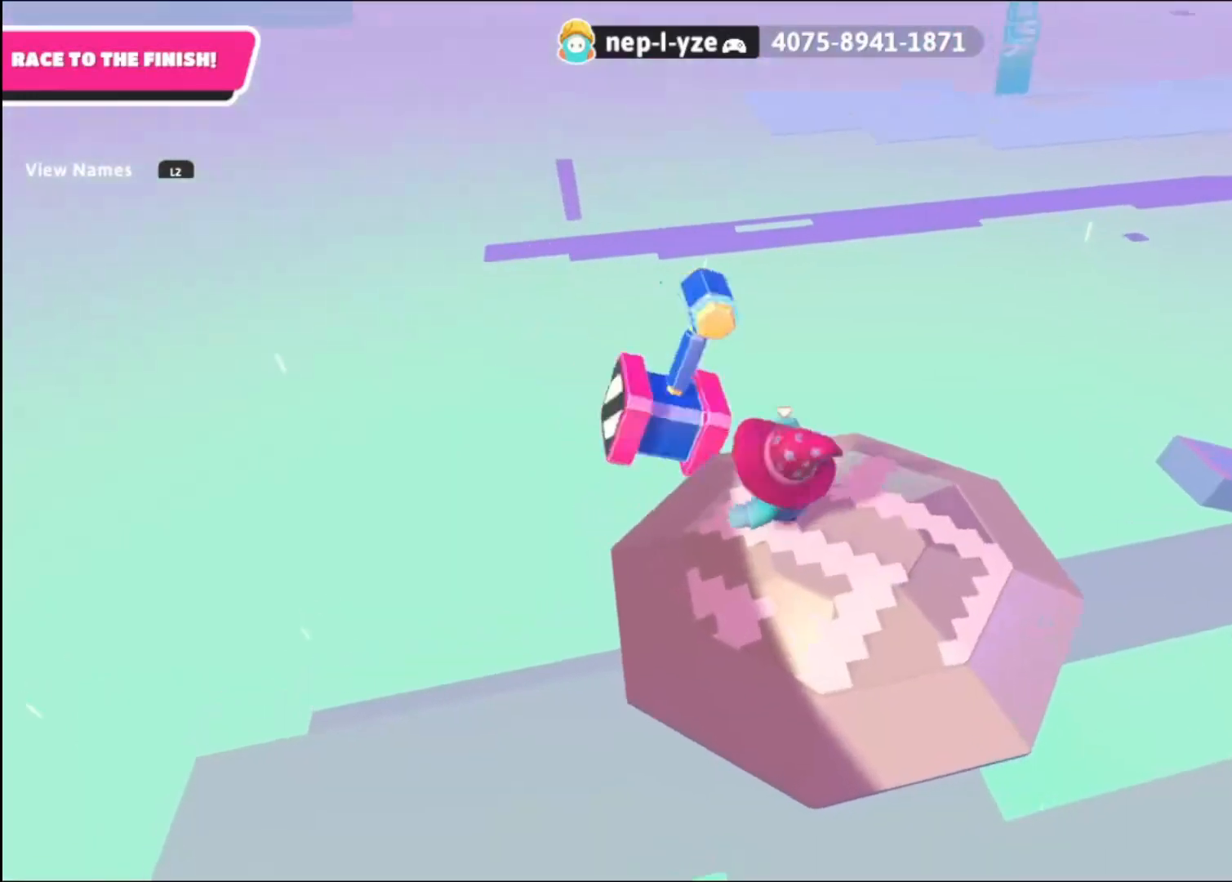
{"buttons": [], "left_stick": "up-right", "right_stick": "down-left", "events": [[40, "right_stick", "left"], [120, "left_stick", "down-right"], [120, "right_stick", "down-left"], [360, "left_stick", "up-right"]]}
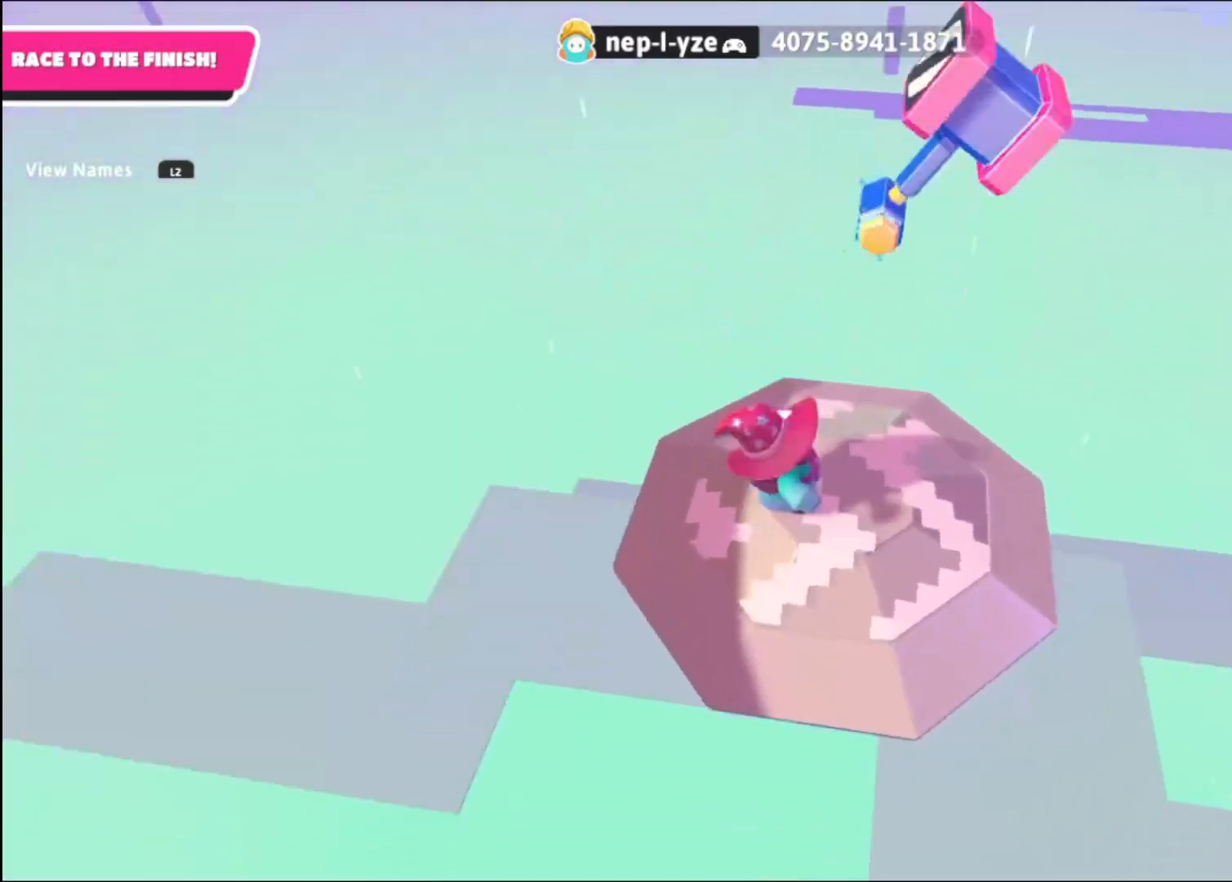
{"buttons": [], "left_stick": "up-right", "right_stick": "down-right", "events": [[120, "right_stick", "down-right"], [240, "left_stick", "up-left"], [440, "left_stick", "up-right"]]}
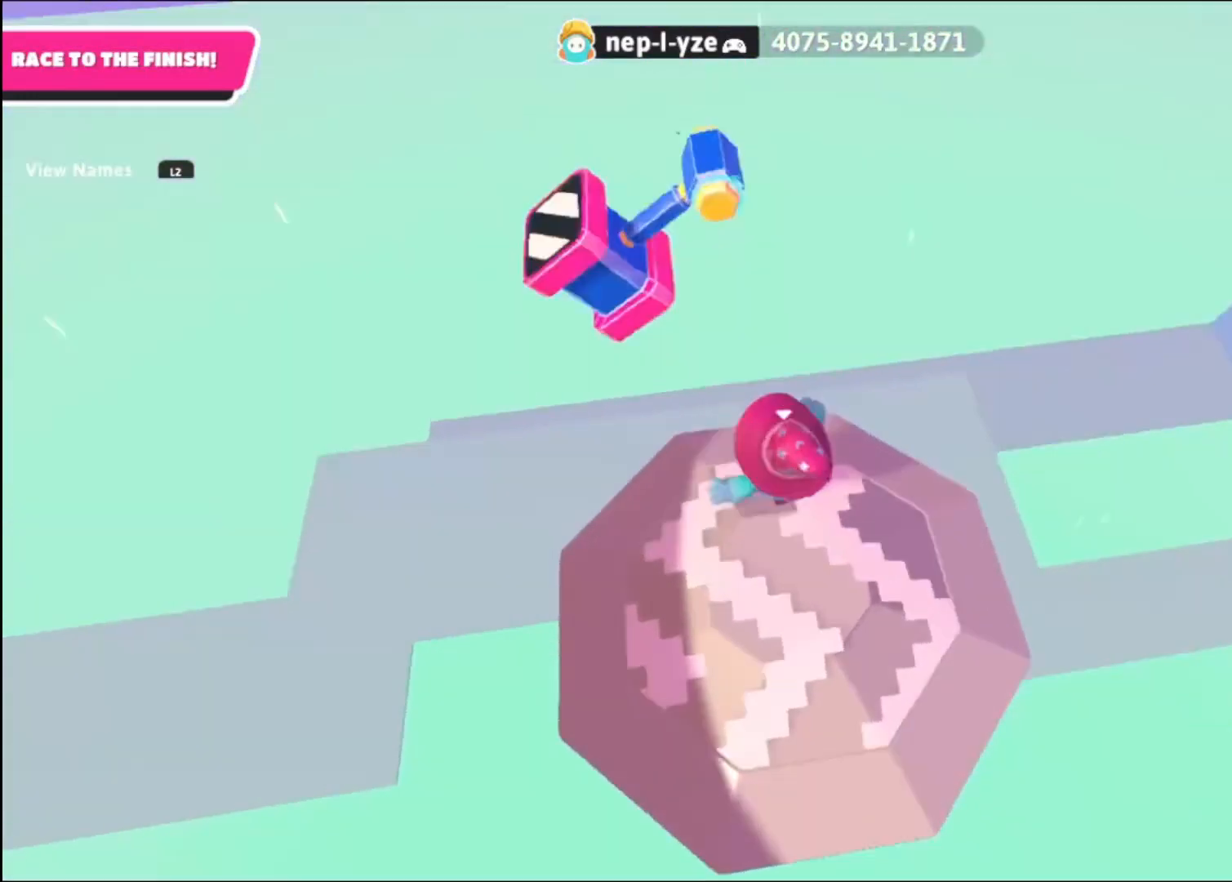
{"buttons": ["CROSS"], "left_stick": "up", "right_stick": "center", "events": [[120, "left_stick", "up"], [160, "right_stick", "center"], [440, "CROSS", "down"]]}
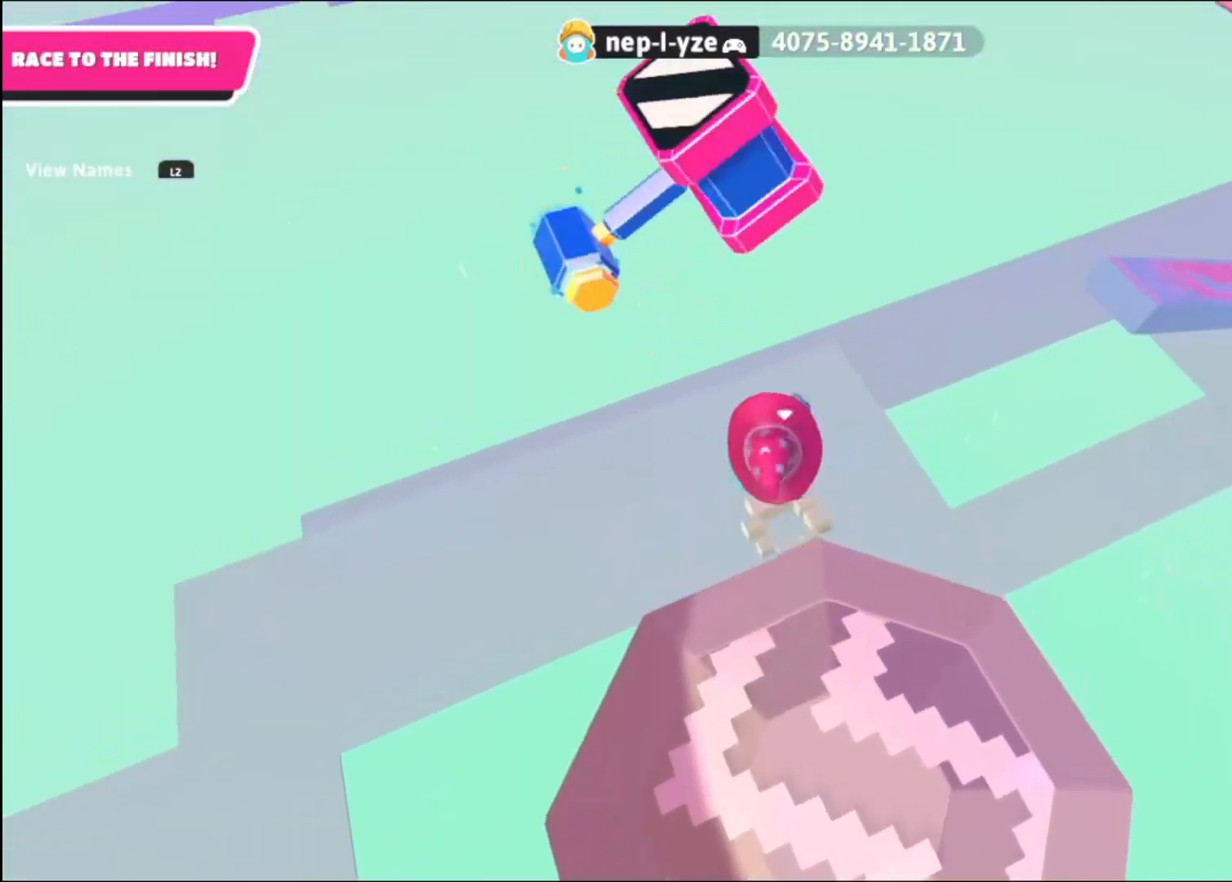
{"buttons": [], "left_stick": "up-right", "right_stick": "center", "events": [[360, "CROSS", "up"], [360, "SQUARE", "down"], [440, "SQUARE", "up"], [440, "left_stick", "up-right"]]}
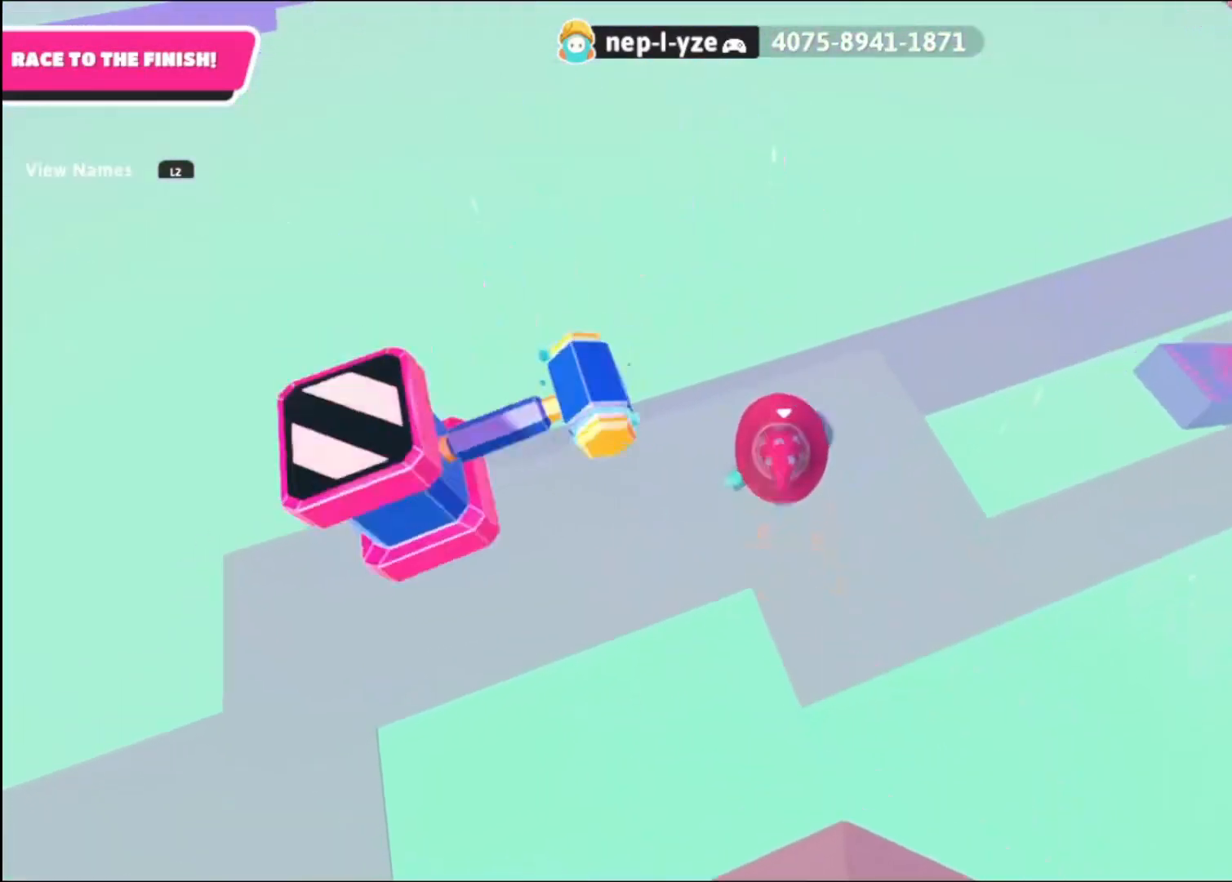
{"buttons": [], "left_stick": "up-right", "right_stick": "right", "events": [[160, "right_stick", "right"]]}
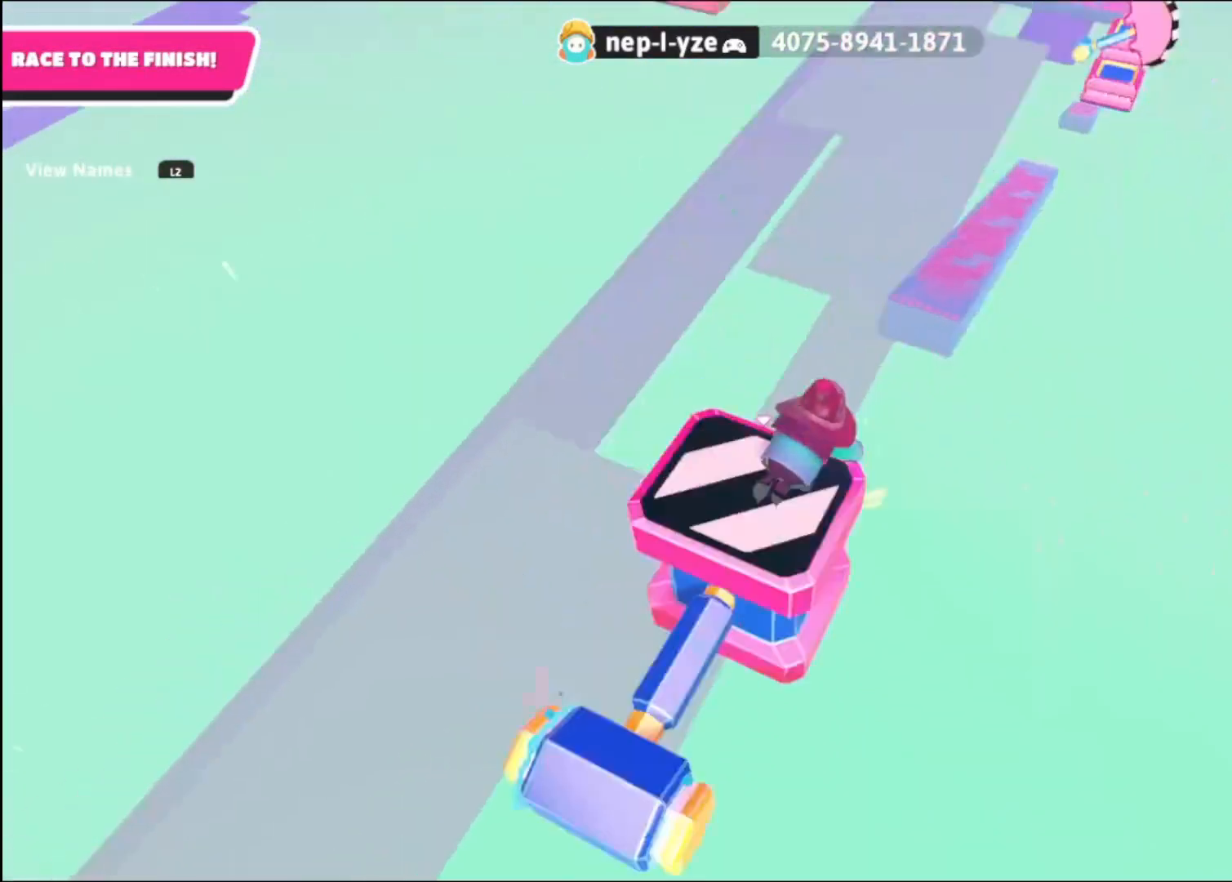
{"buttons": [], "left_stick": "up", "right_stick": "down-right", "events": [[120, "right_stick", "down-right"], [480, "left_stick", "up"]]}
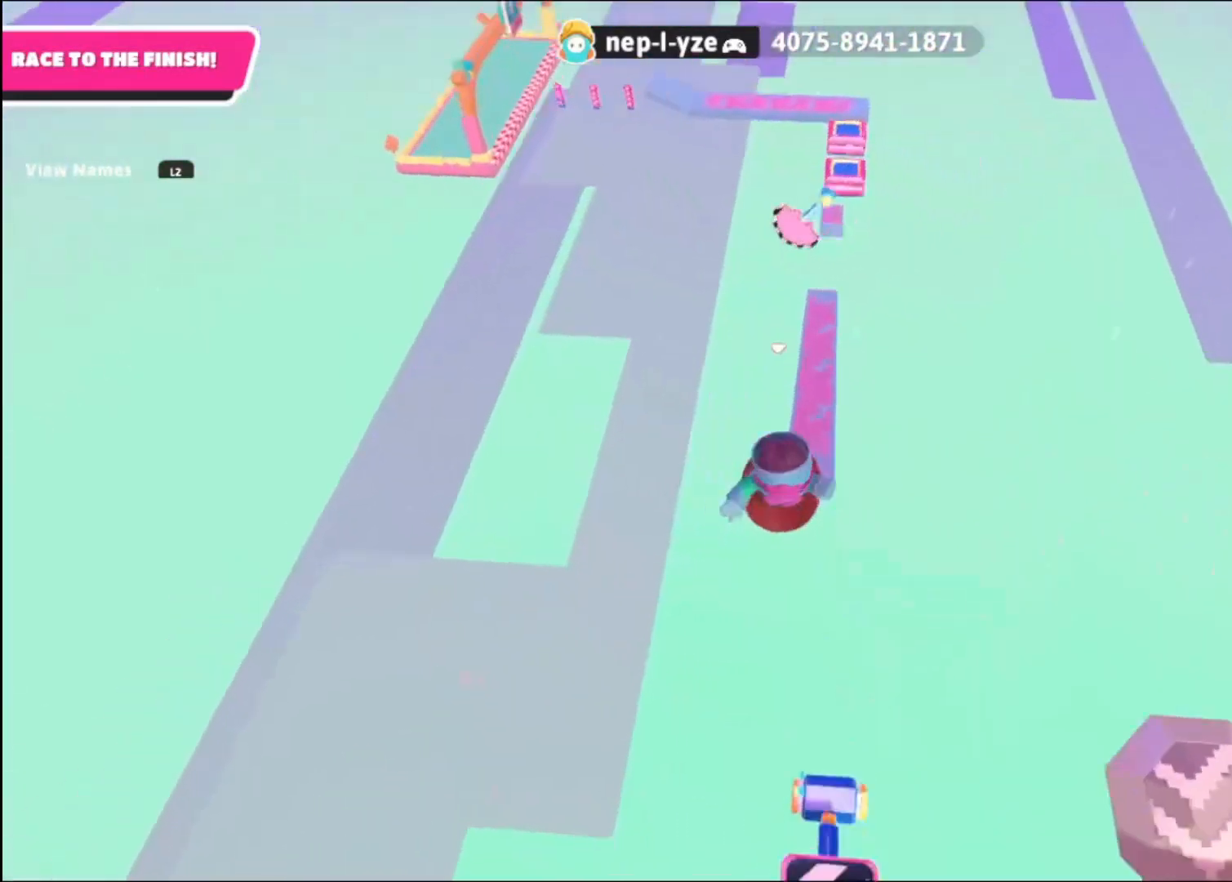
{"buttons": ["CROSS"], "left_stick": "up", "right_stick": "center", "events": [[40, "right_stick", "center"], [360, "CROSS", "down"], [400, "SQUARE", "down"], [480, "SQUARE", "up"]]}
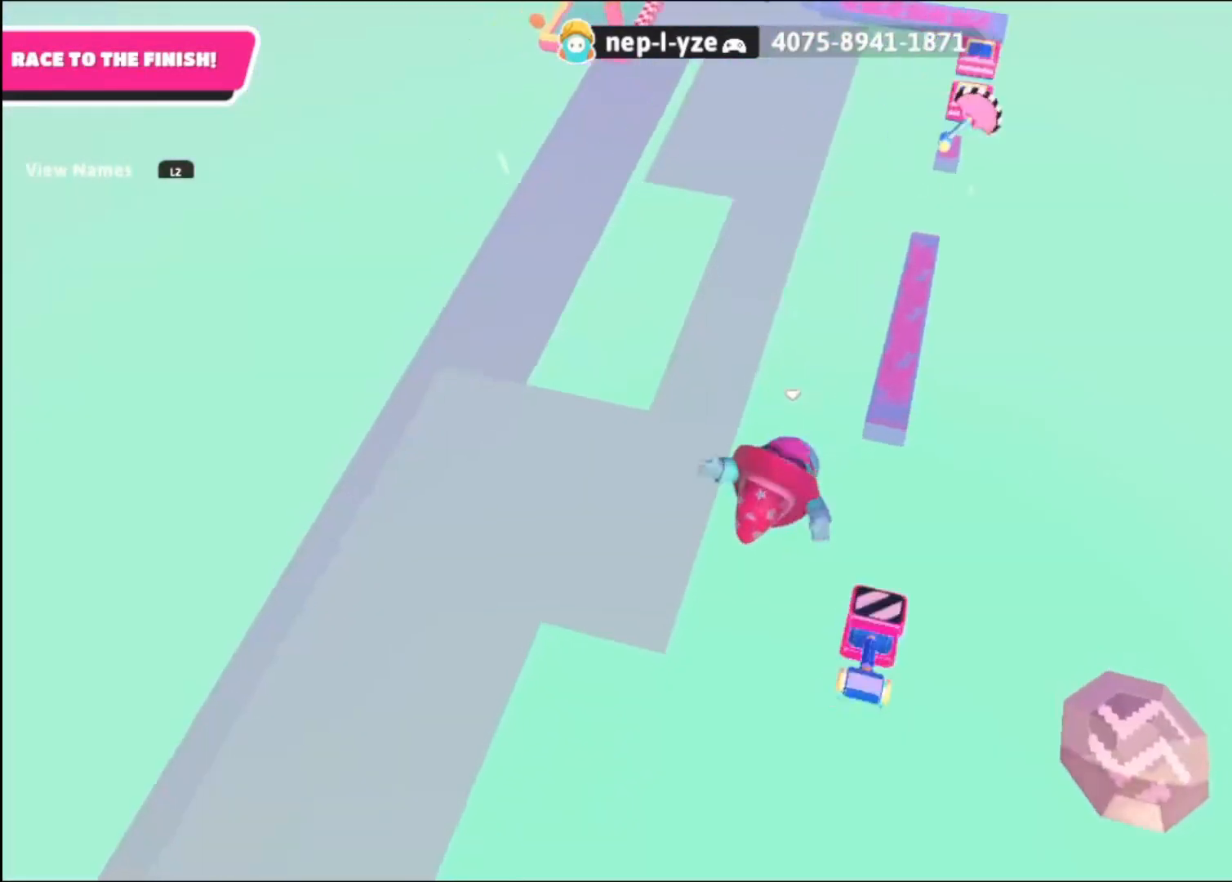
{"buttons": [], "left_stick": "up-right", "right_stick": "center", "events": [[40, "CROSS", "up"], [40, "SQUARE", "down"], [40, "left_stick", "up-right"], [80, "CROSS", "down"], [120, "SQUARE", "up"], [160, "CROSS", "up"], [160, "SQUARE", "down"], [240, "CROSS", "down"], [280, "SQUARE", "up"], [320, "CROSS", "up"], [320, "SQUARE", "down"], [400, "SQUARE", "up"]]}
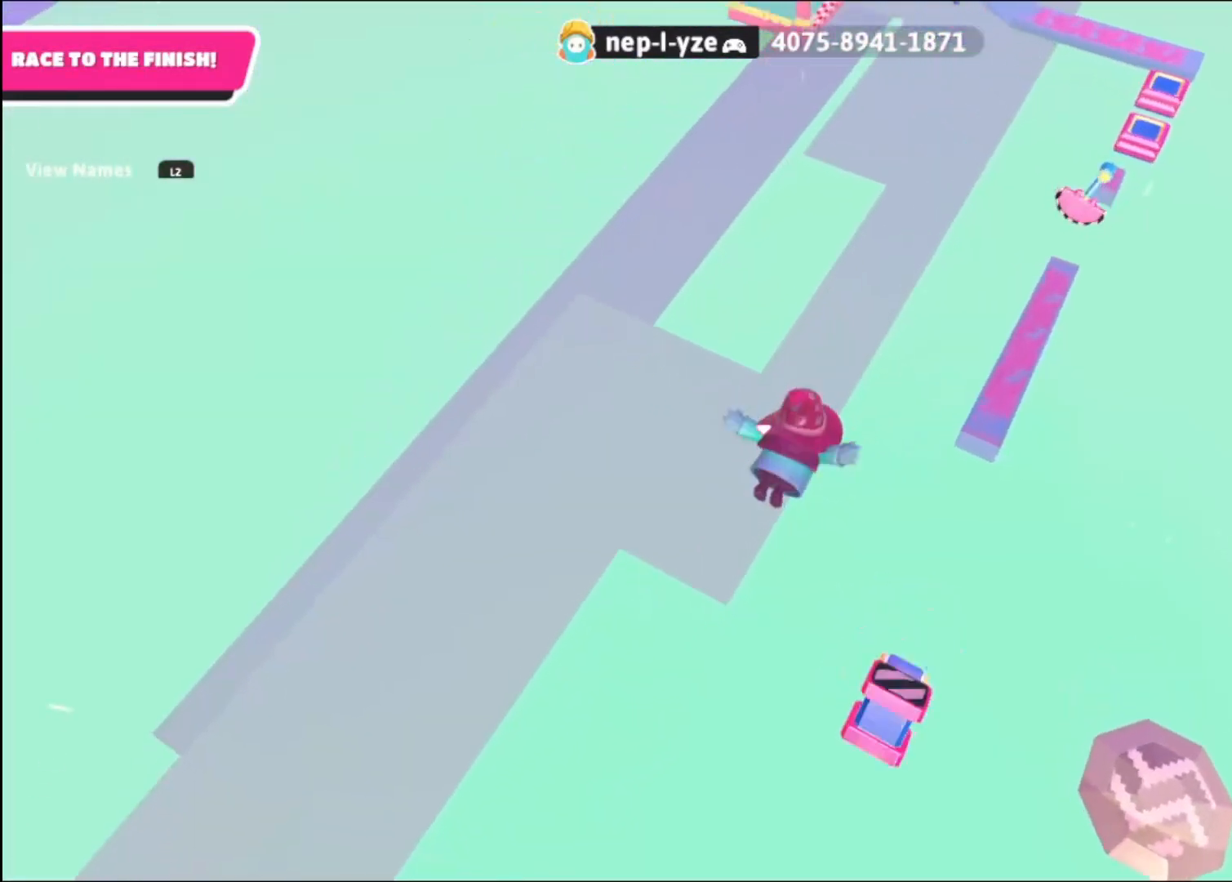
{"buttons": [], "left_stick": "center", "right_stick": "center", "events": [[120, "left_stick", "center"]]}
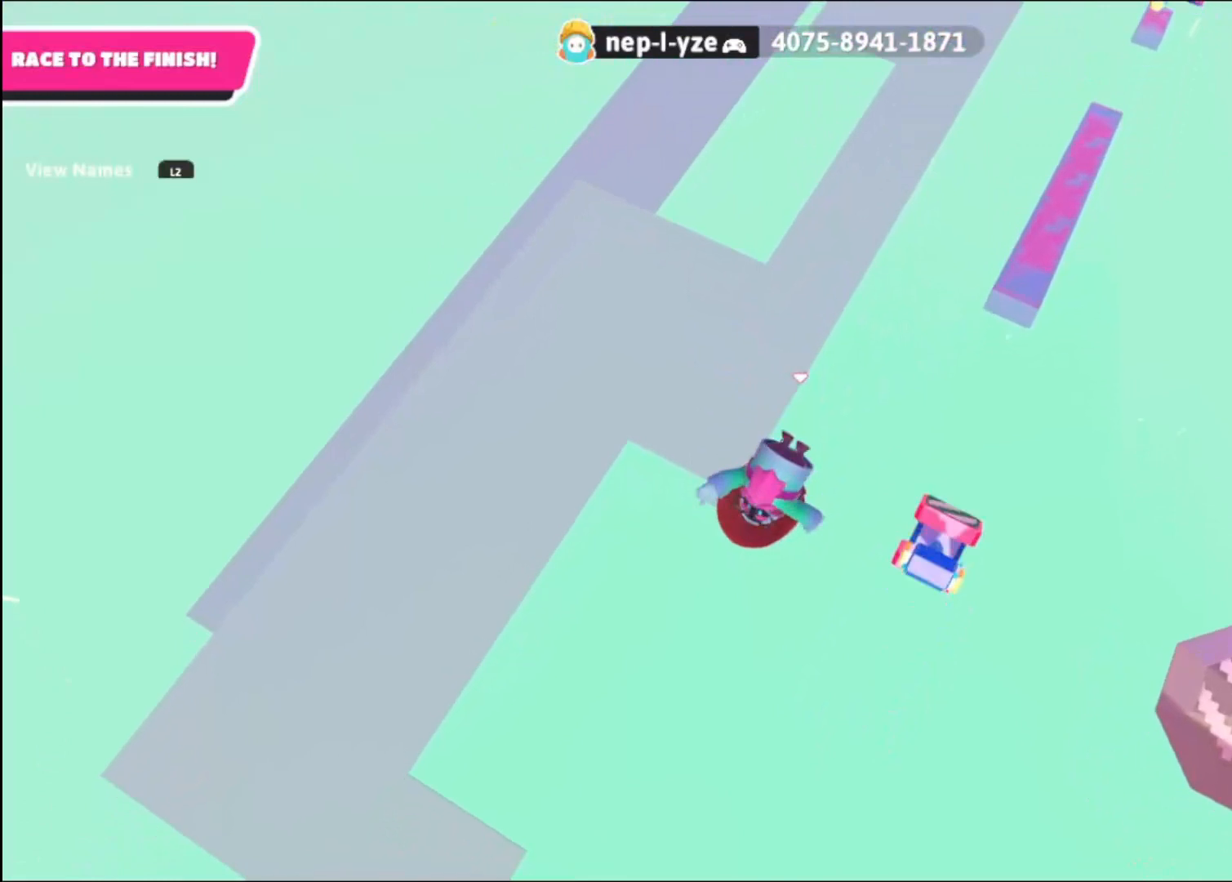
{"buttons": [], "left_stick": "center", "right_stick": "center", "events": []}
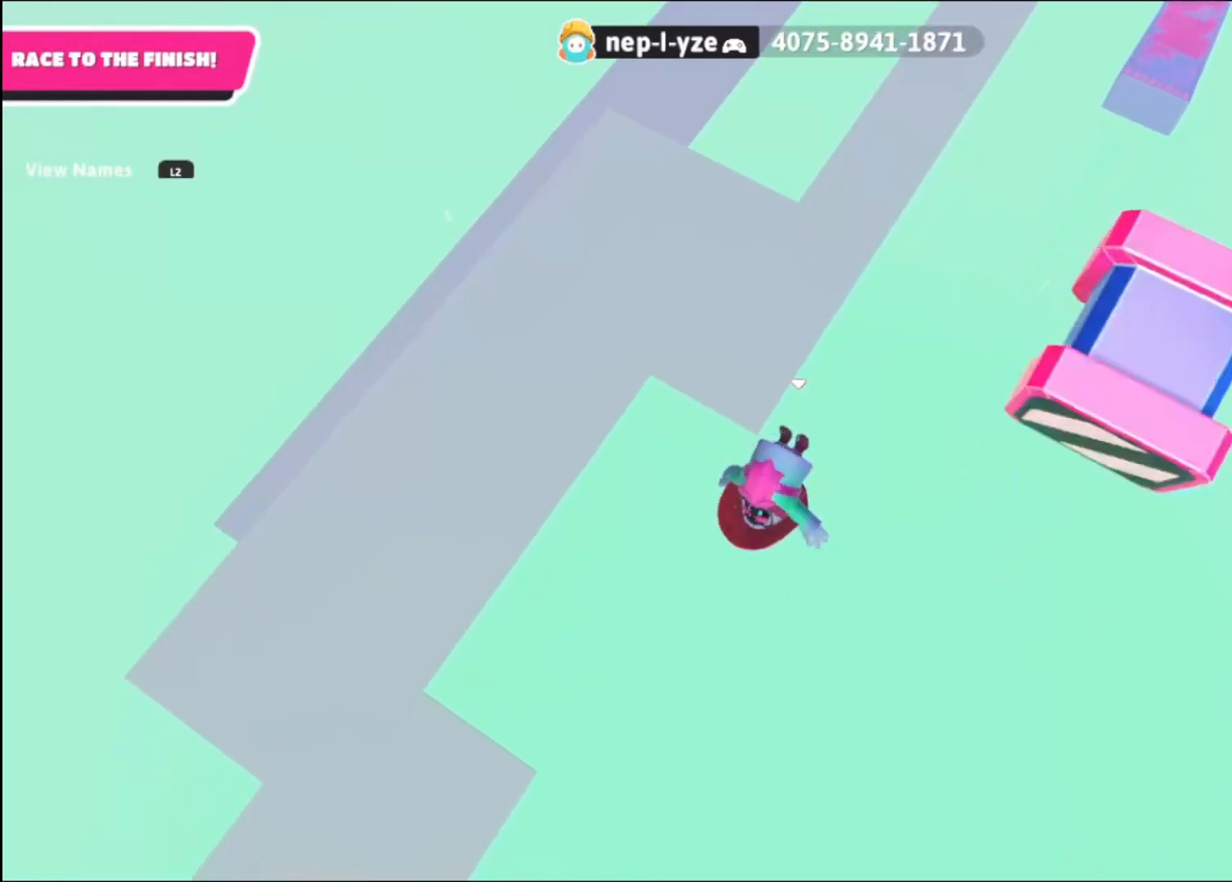
{"buttons": [], "left_stick": "center", "right_stick": "center", "events": []}
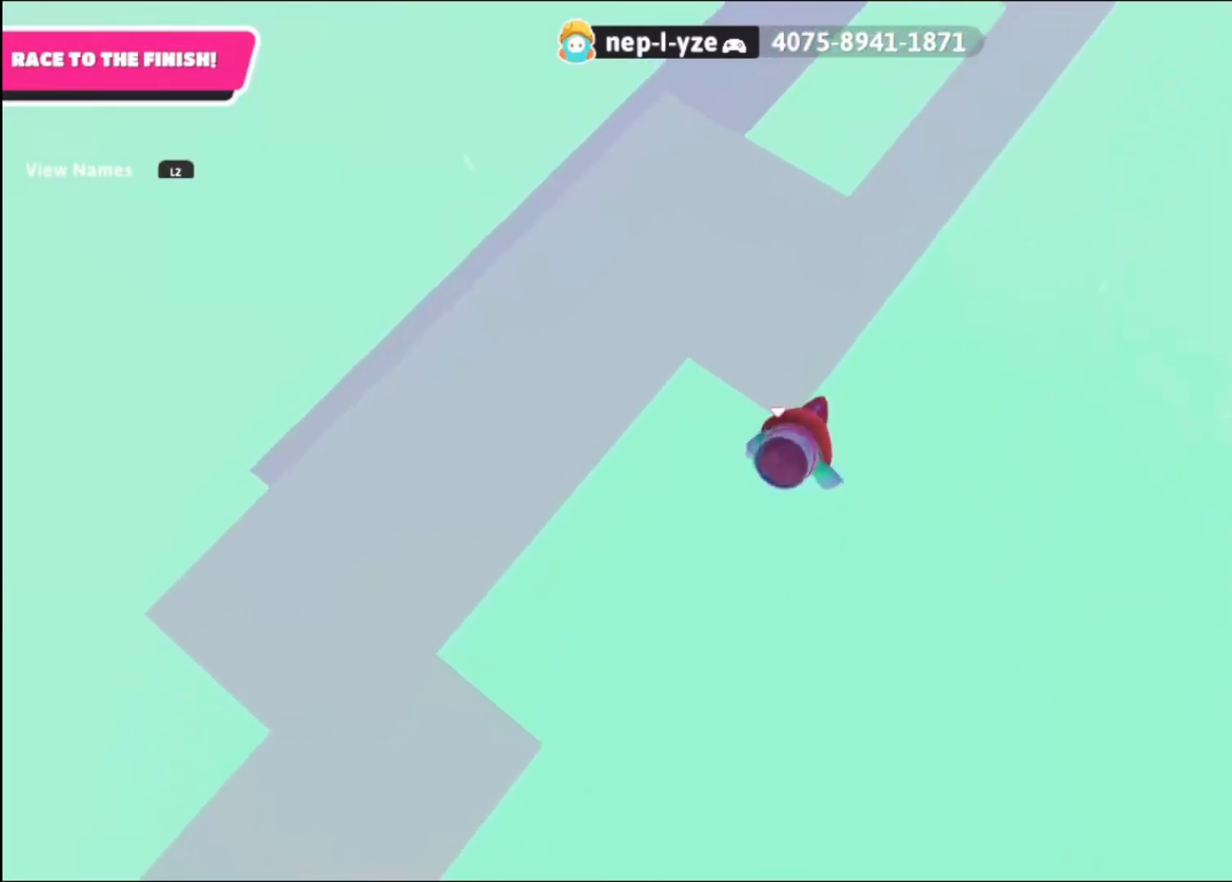
{"buttons": [], "left_stick": "center", "right_stick": "center", "events": [[440, "CROSS", "down"], [480, "CROSS", "up"]]}
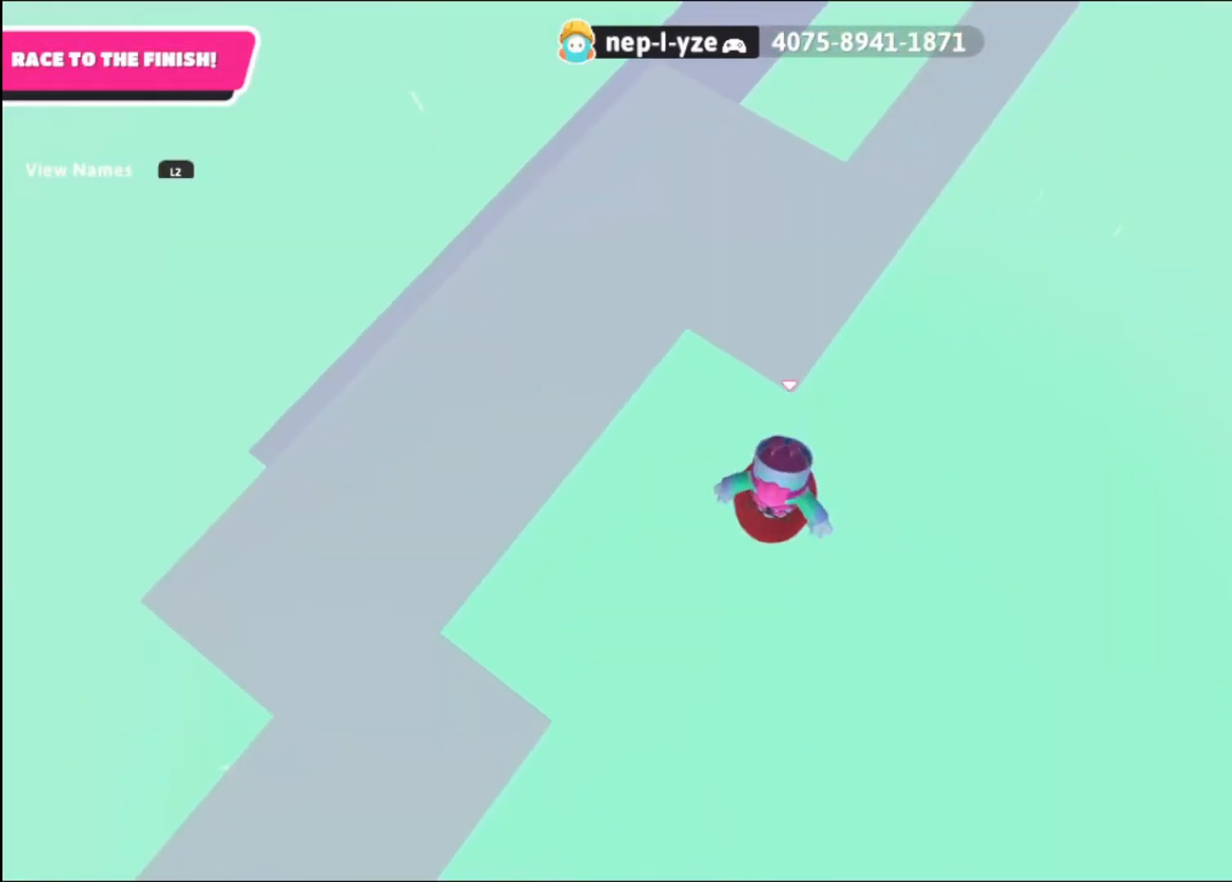
{"buttons": [], "left_stick": "up", "right_stick": "center", "events": [[320, "left_stick", "up-right"], [440, "left_stick", "up"]]}
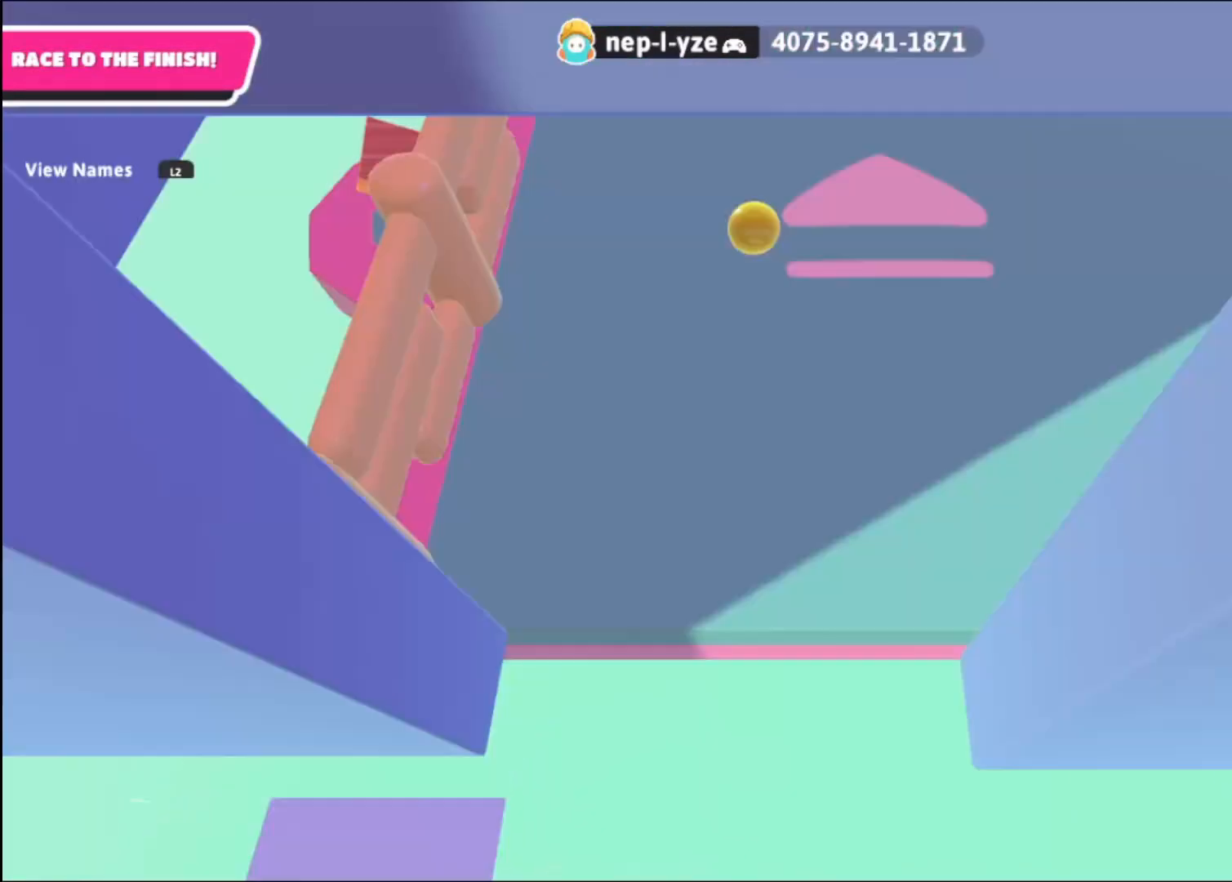
{"buttons": [], "left_stick": "up", "right_stick": "up-right", "events": [[40, "right_stick", "up-right"], [120, "left_stick", "center"], [240, "left_stick", "up"], [240, "right_stick", "up"], [360, "right_stick", "up-right"]]}
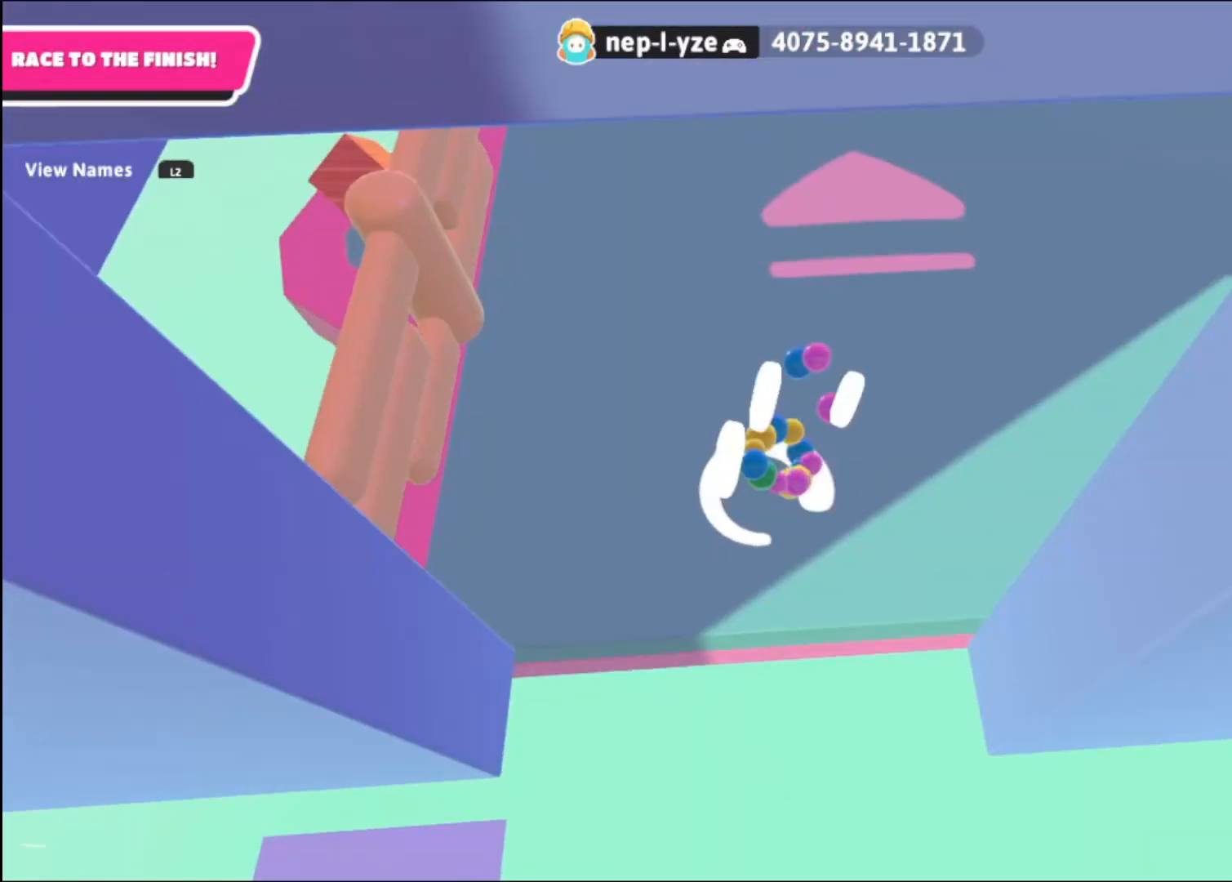
{"buttons": [], "left_stick": "up", "right_stick": "center", "events": [[480, "right_stick", "center"]]}
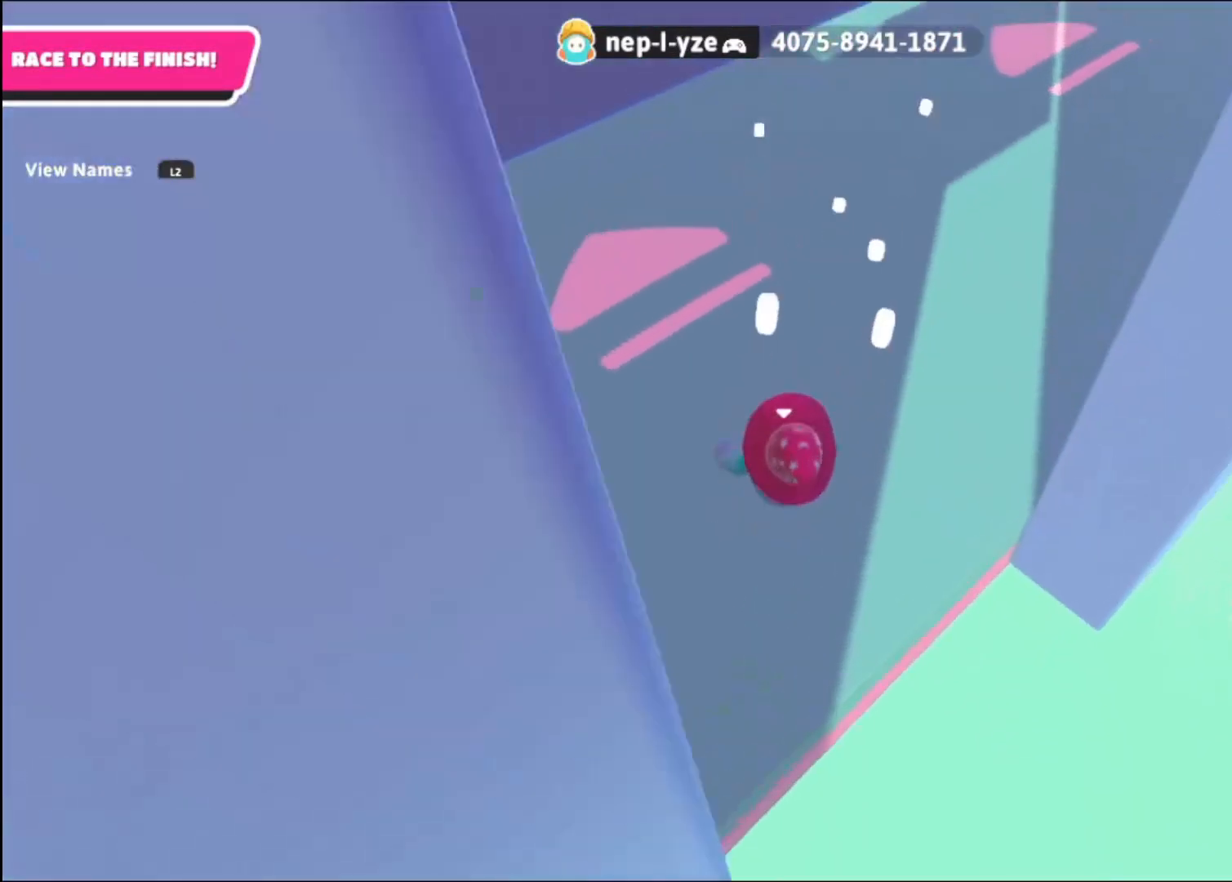
{"buttons": [], "left_stick": "up", "right_stick": "center", "events": [[80, "CROSS", "down"], [200, "CROSS", "up"]]}
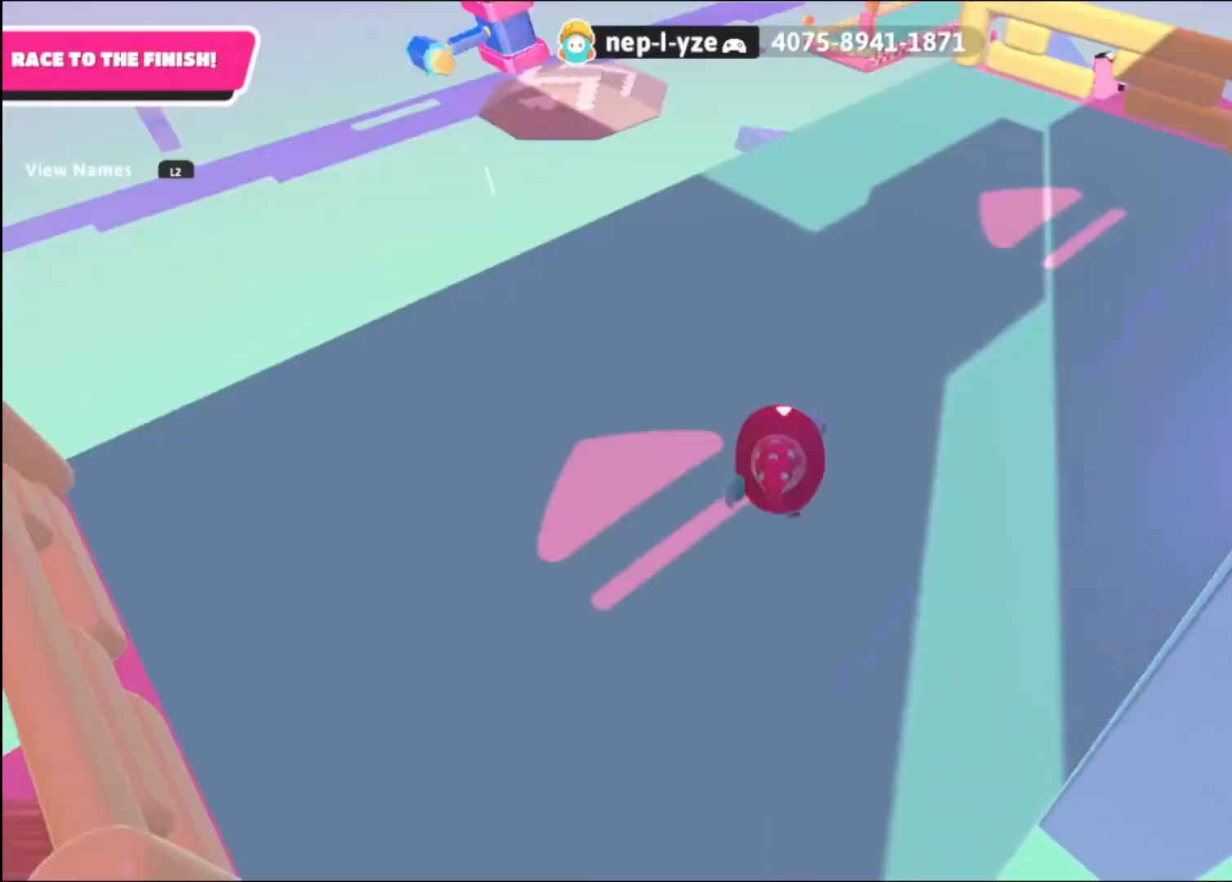
{"buttons": [], "left_stick": "up", "right_stick": "center", "events": [[240, "CROSS", "down"], [360, "CROSS", "up"]]}
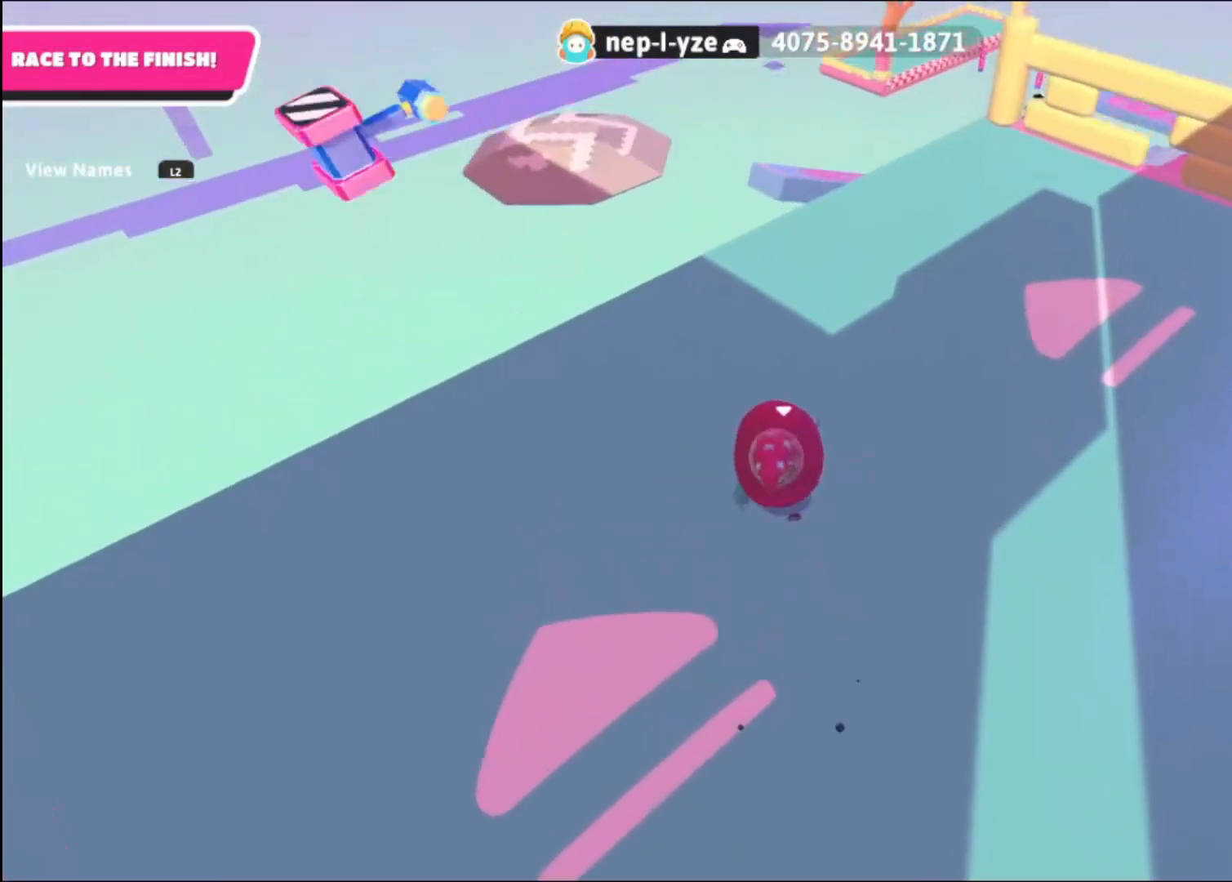
{"buttons": [], "left_stick": "up", "right_stick": "down-left", "events": [[80, "right_stick", "left"], [360, "right_stick", "down-left"]]}
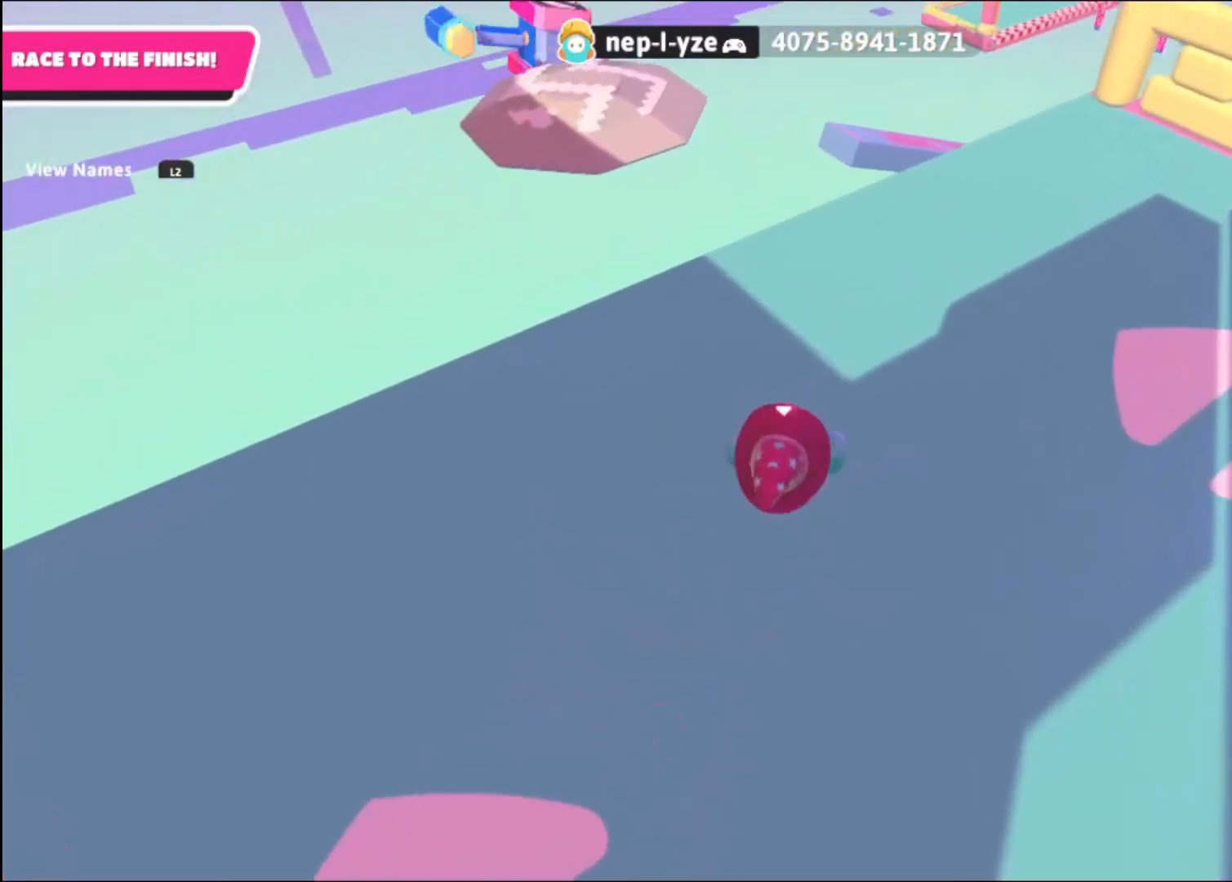
{"buttons": [], "left_stick": "up", "right_stick": "center", "events": [[400, "right_stick", "center"]]}
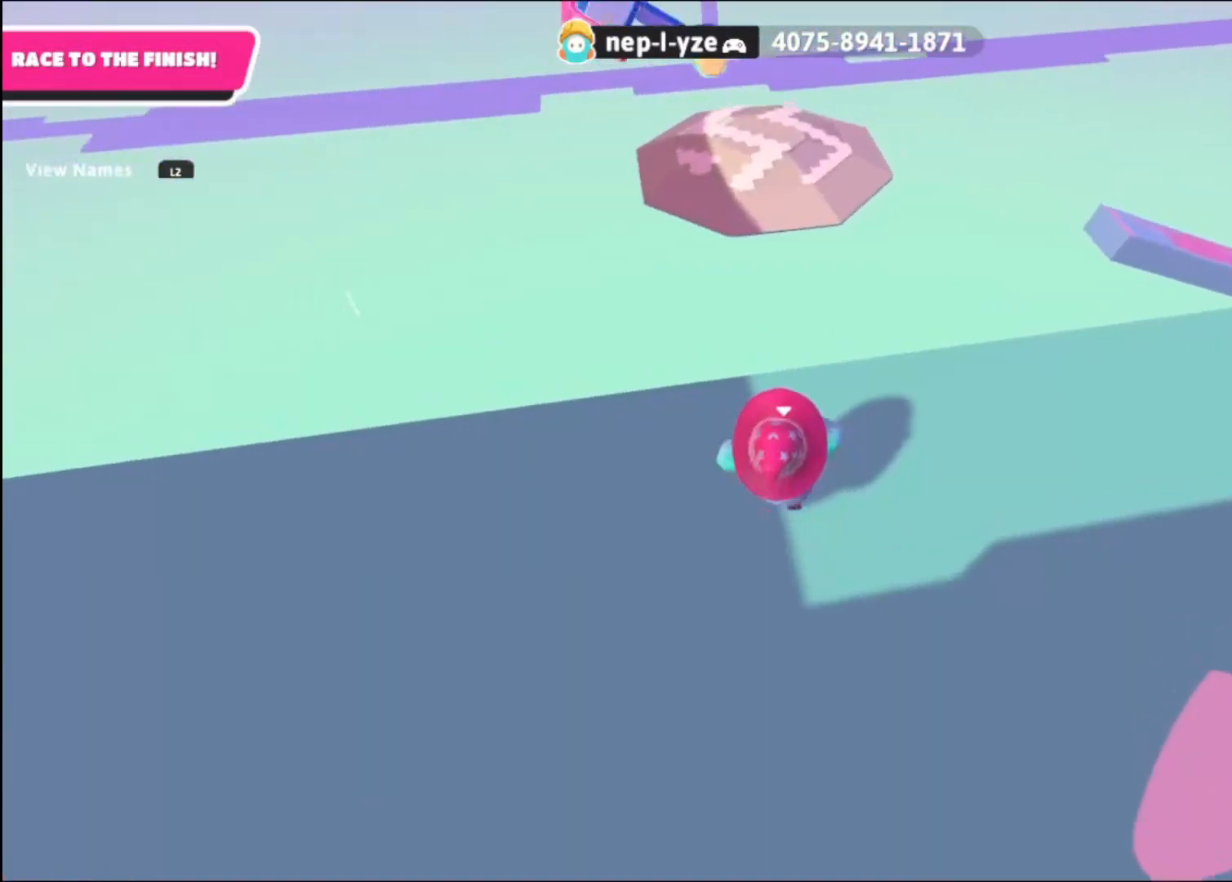
{"buttons": ["CROSS"], "left_stick": "up", "right_stick": "center", "events": [[280, "CROSS", "down"]]}
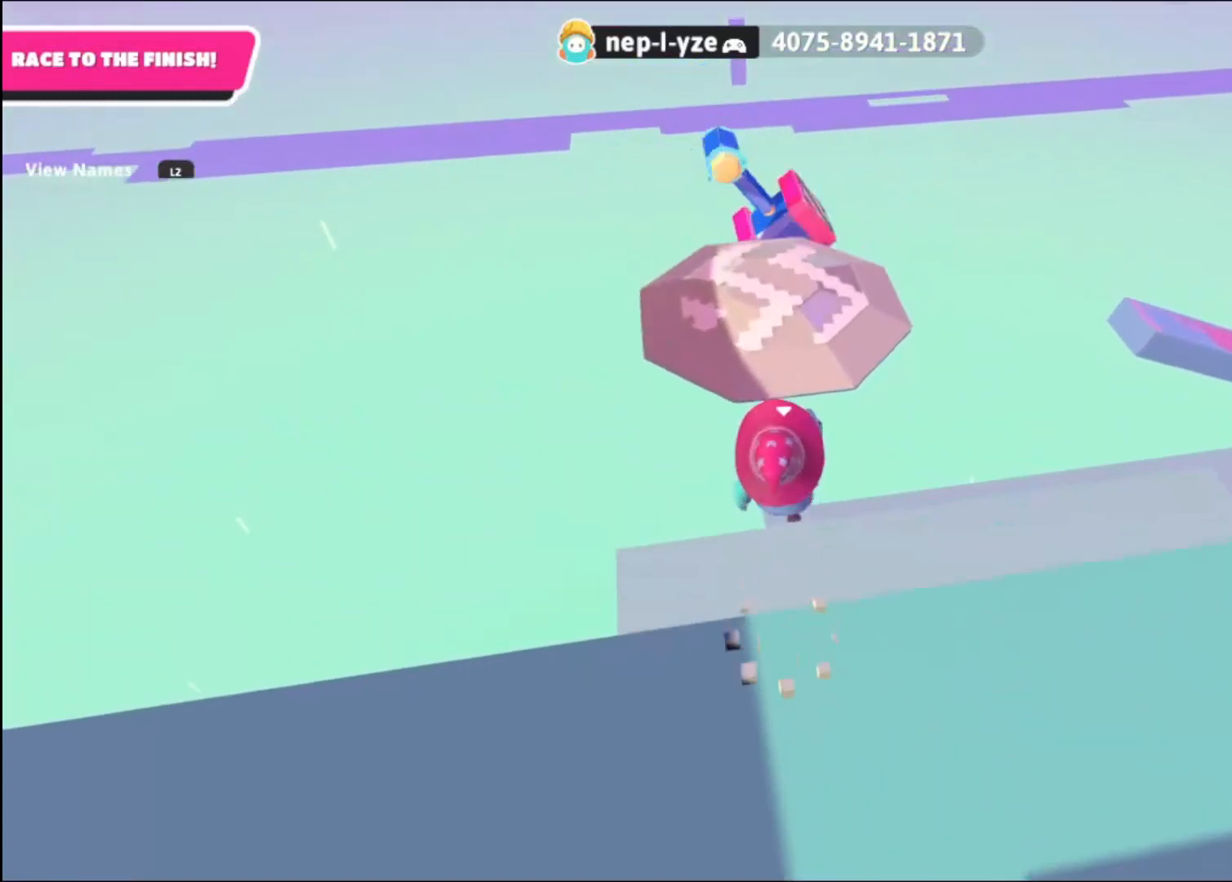
{"buttons": [], "left_stick": "up", "right_stick": "up", "events": [[40, "CROSS", "up"], [80, "SQUARE", "down"], [160, "SQUARE", "up"], [360, "right_stick", "up"]]}
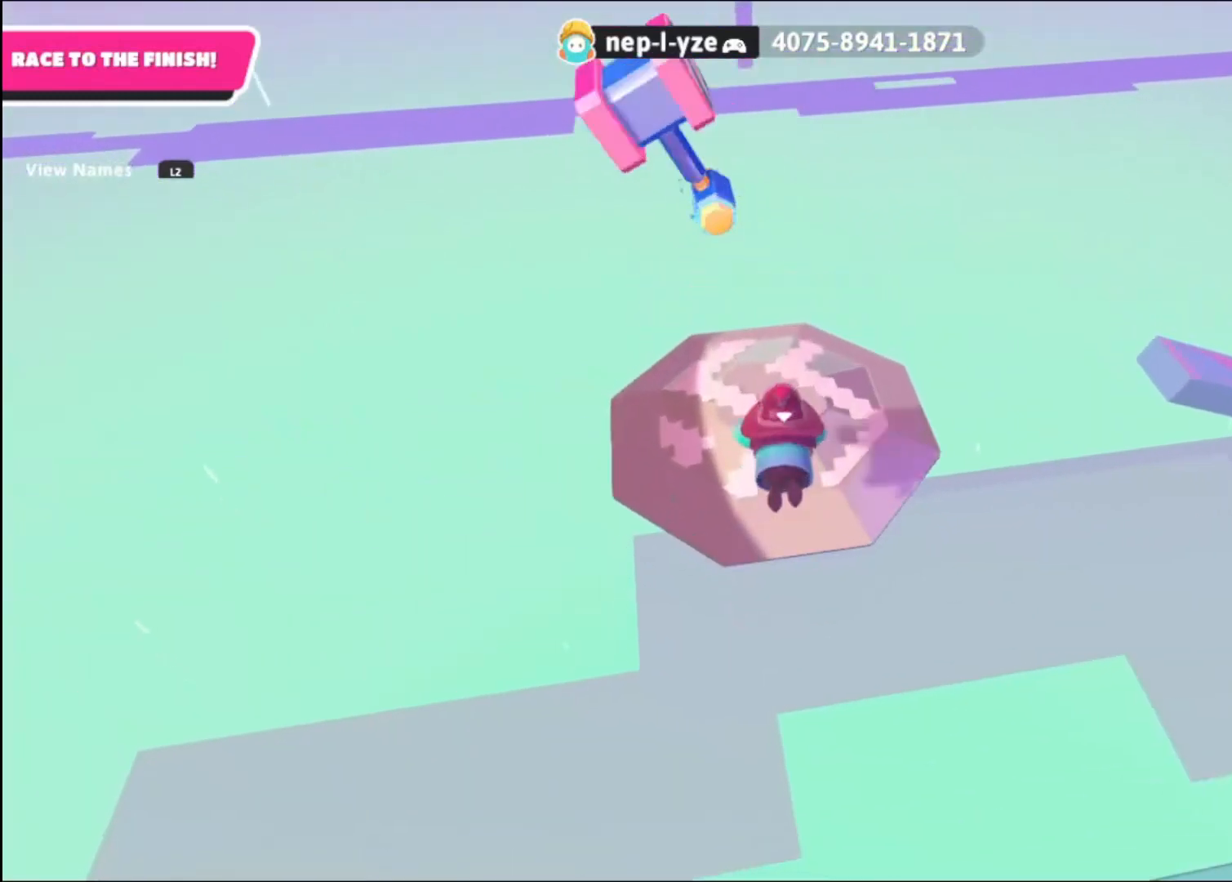
{"buttons": [], "left_stick": "up-left", "right_stick": "up-right", "events": [[160, "right_stick", "center"], [440, "right_stick", "up-right"], [480, "left_stick", "up-left"]]}
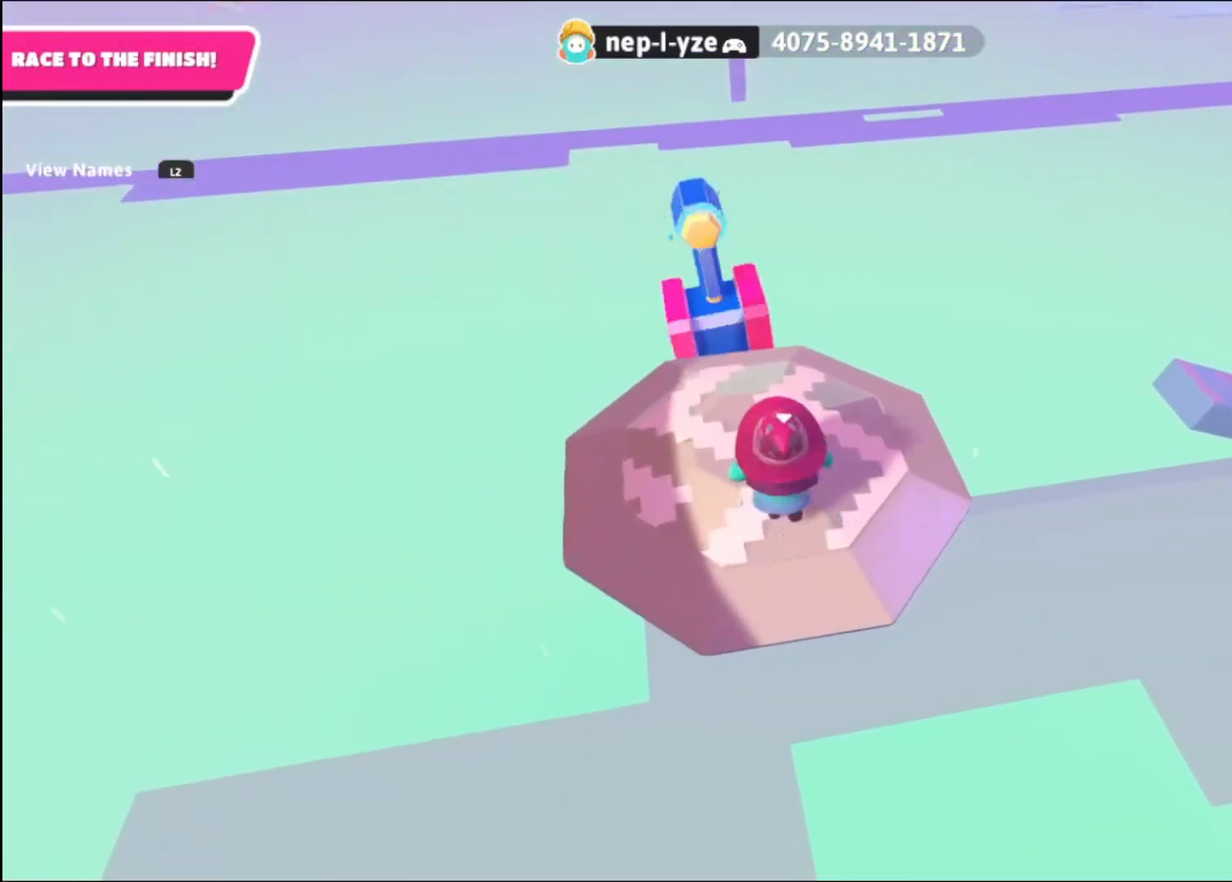
{"buttons": [], "left_stick": "up-right", "right_stick": "down", "events": [[80, "right_stick", "up"], [240, "left_stick", "down-left"], [240, "right_stick", "center"], [320, "right_stick", "down"], [400, "left_stick", "down-right"], [480, "left_stick", "up-right"]]}
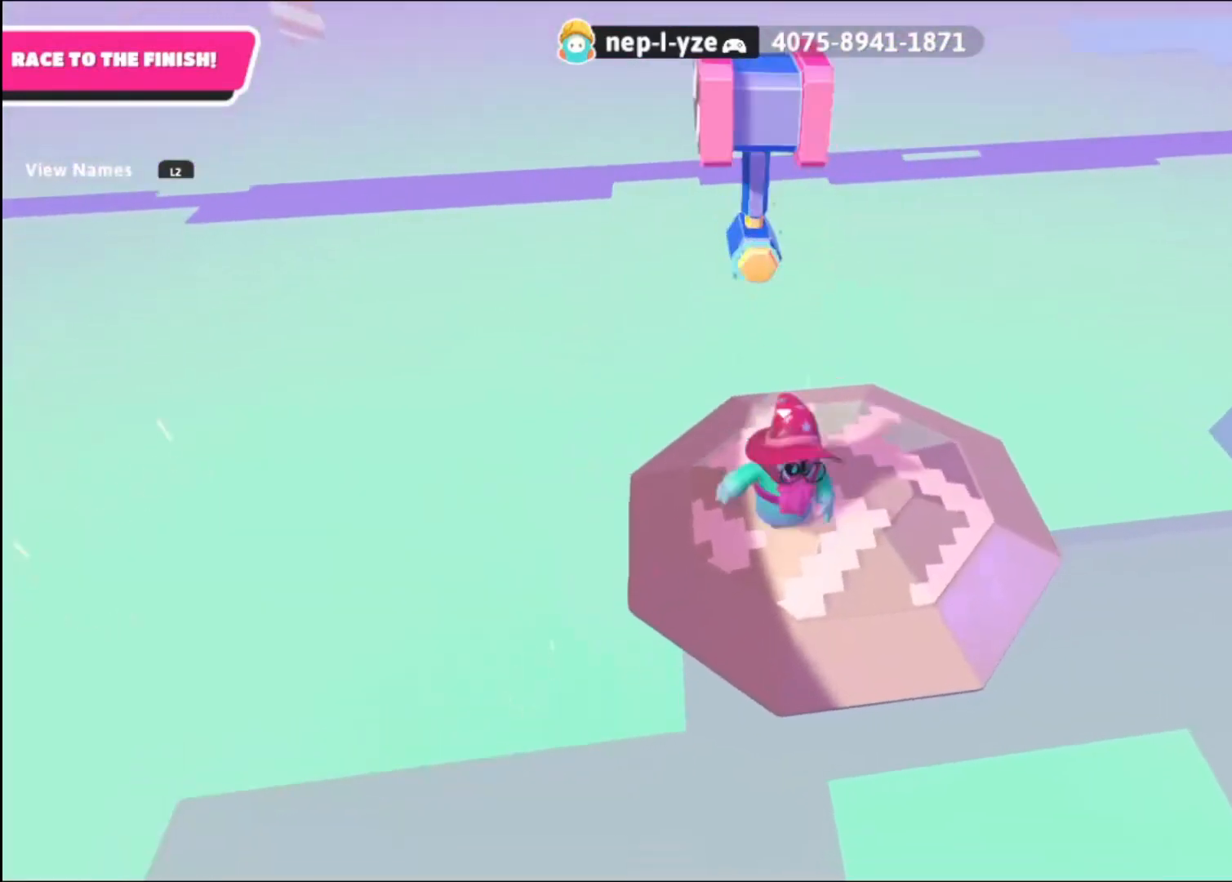
{"buttons": [], "left_stick": "up", "right_stick": "center", "events": [[80, "left_stick", "up"], [400, "right_stick", "center"]]}
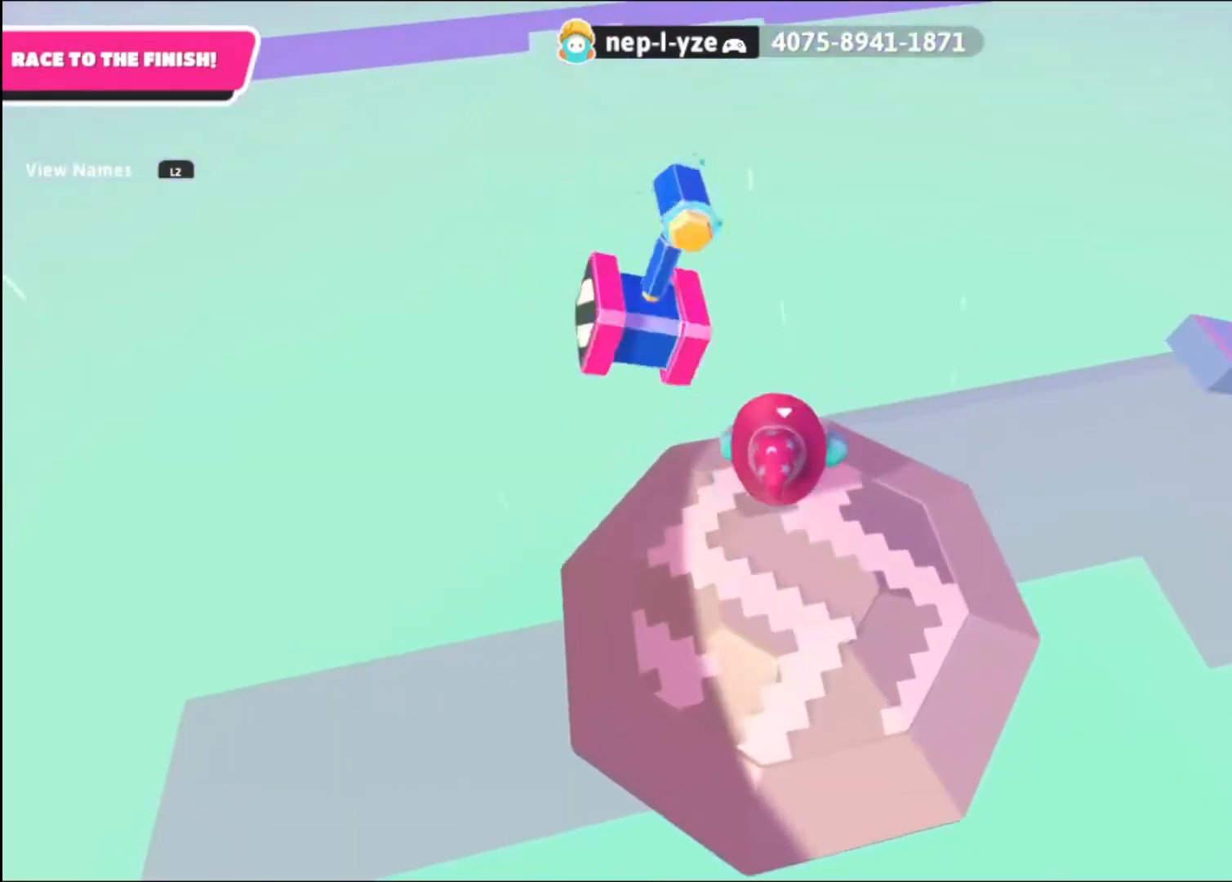
{"buttons": ["CROSS"], "left_stick": "up", "right_stick": "center", "events": [[360, "CROSS", "down"]]}
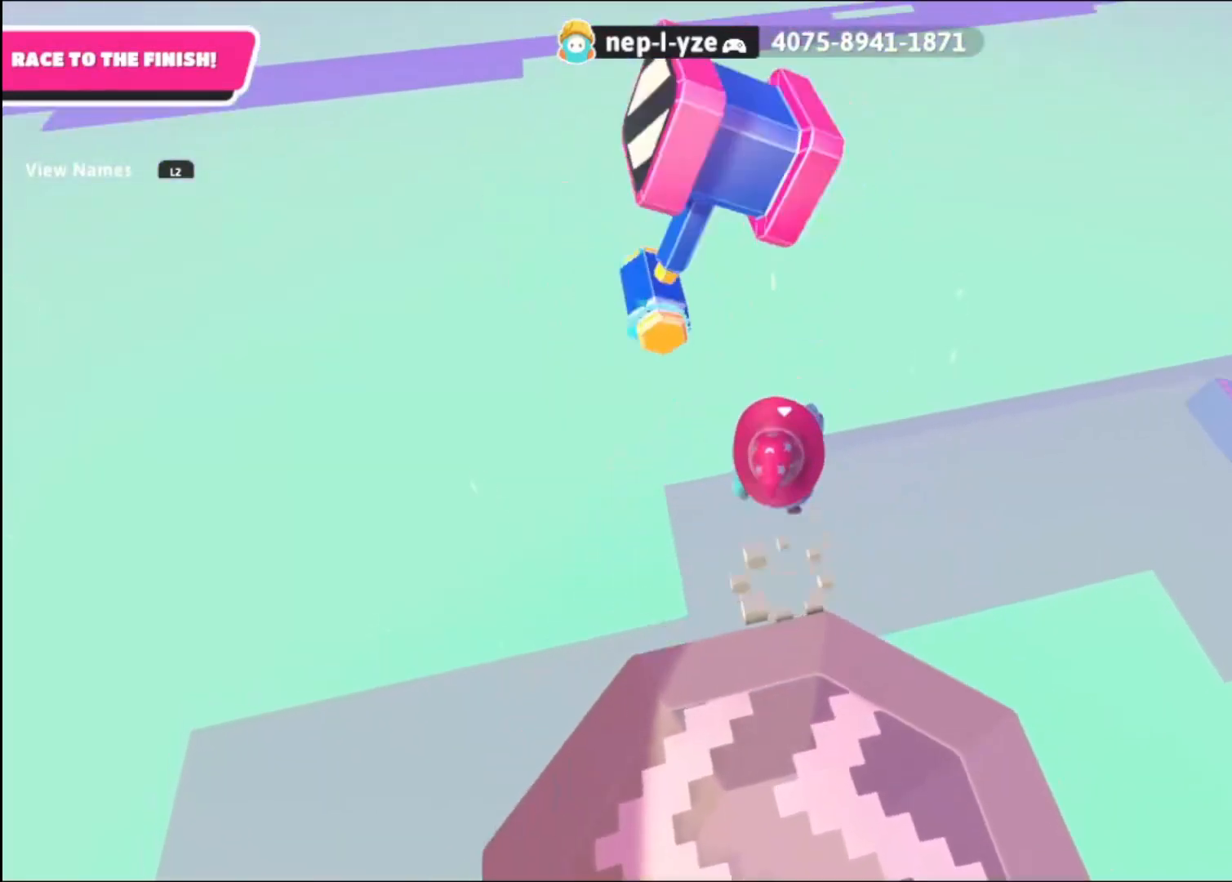
{"buttons": [], "left_stick": "up-right", "right_stick": "right", "events": [[120, "left_stick", "up-right"], [240, "CROSS", "up"], [240, "SQUARE", "down"], [320, "SQUARE", "up"], [440, "right_stick", "right"]]}
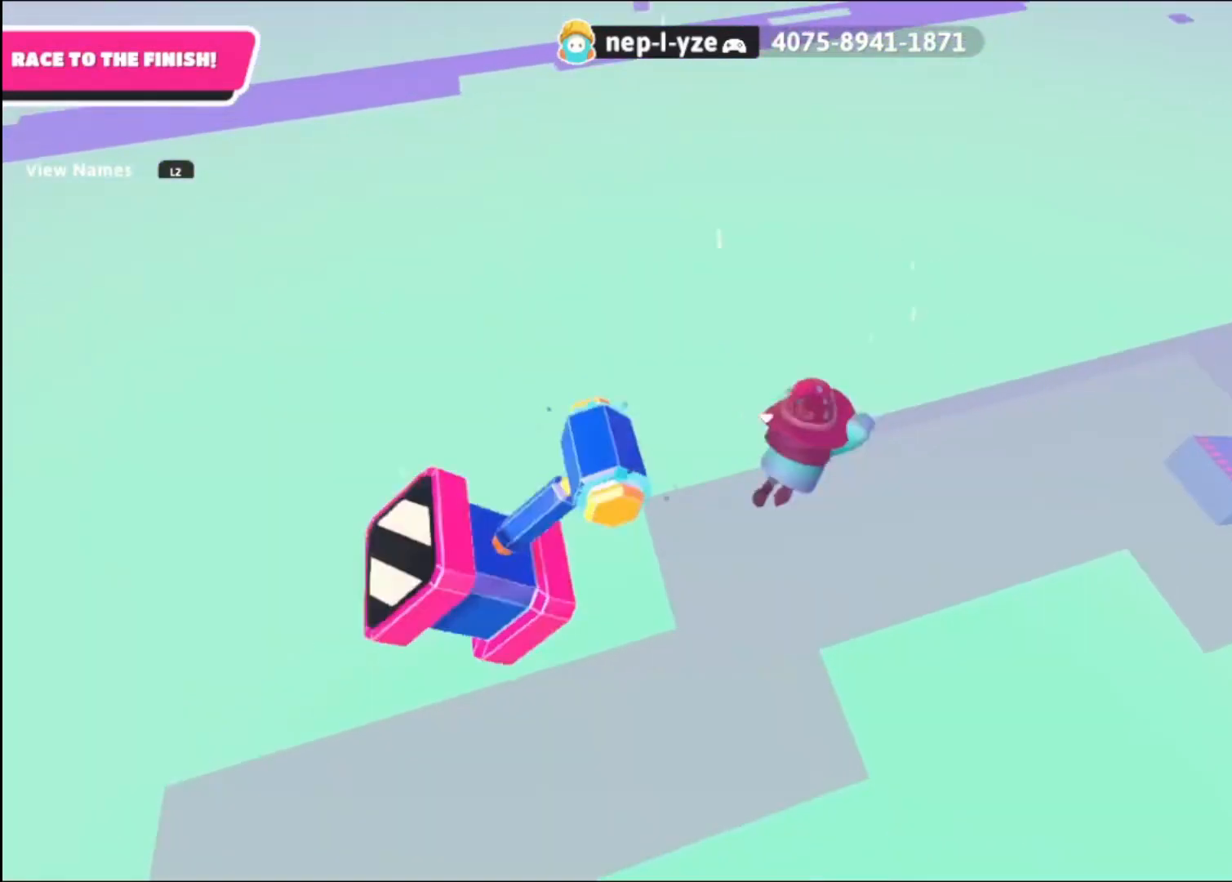
{"buttons": [], "left_stick": "up-right", "right_stick": "right", "events": []}
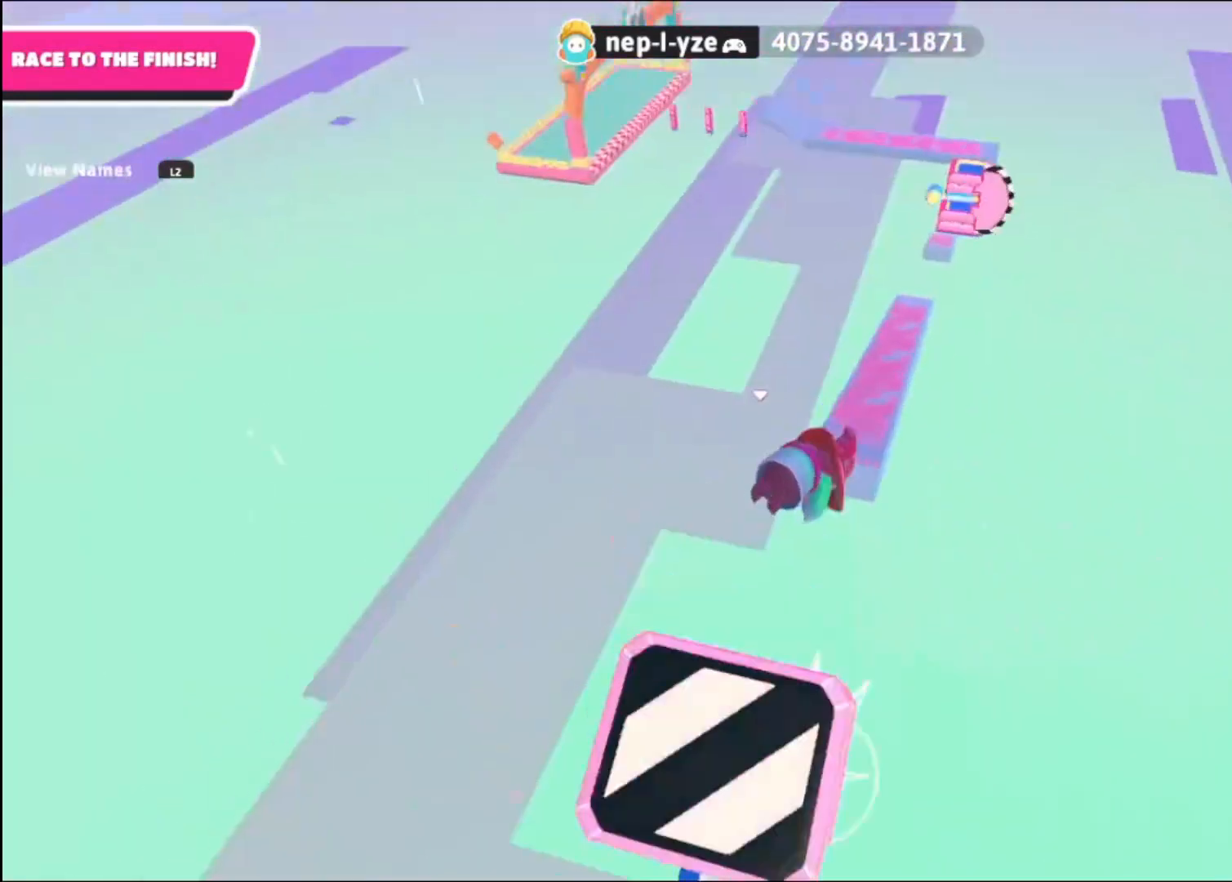
{"buttons": [], "left_stick": "up-right", "right_stick": "right", "events": [[80, "right_stick", "down-right"], [360, "right_stick", "right"]]}